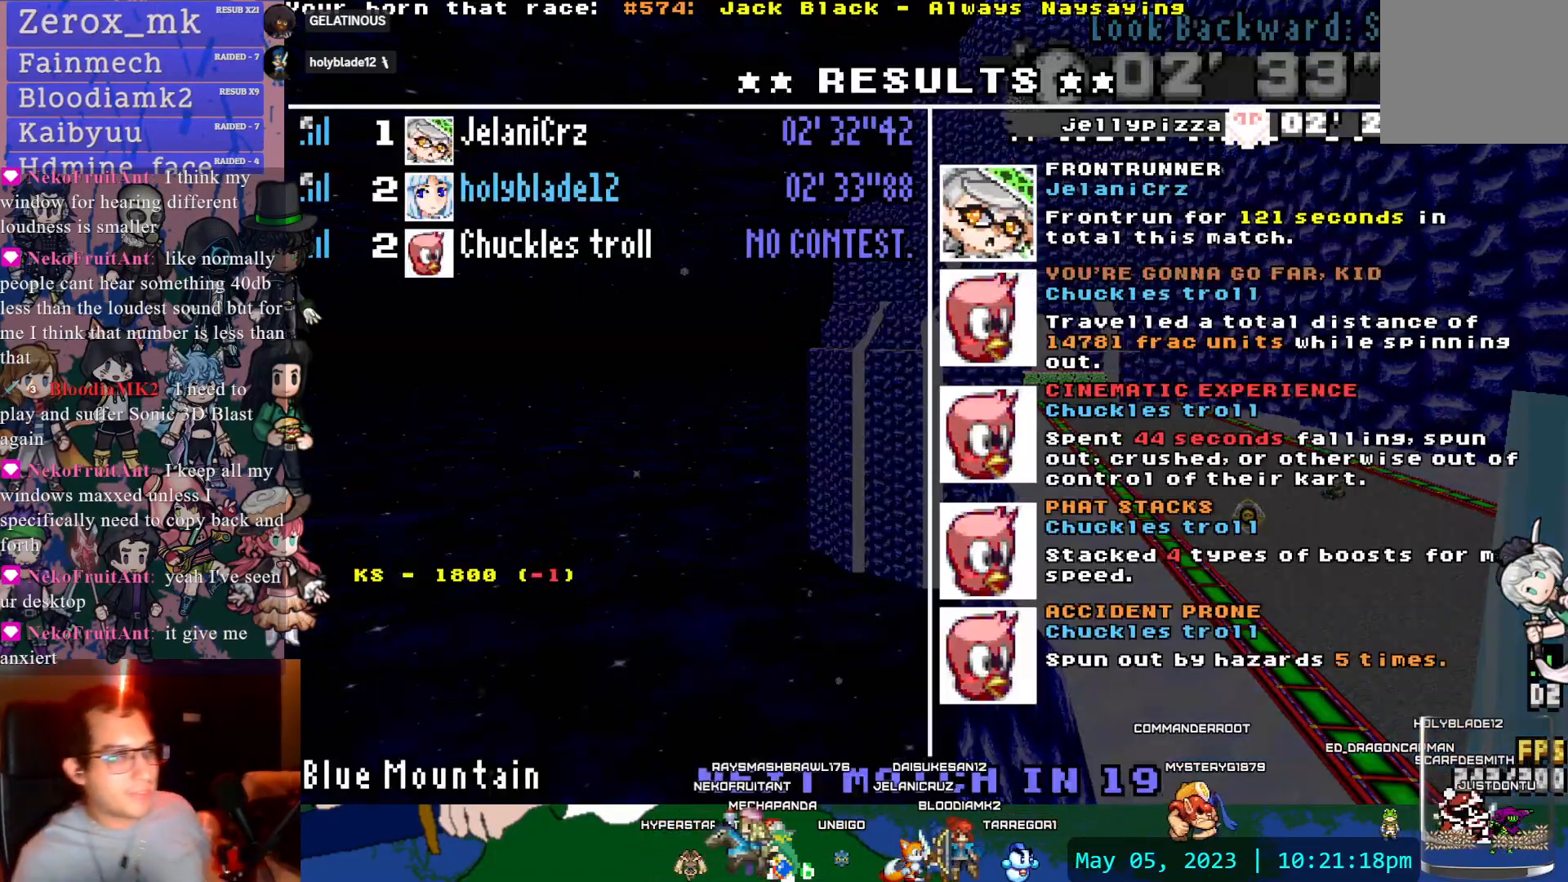
Gameplay with a controller (PlayStation layout); each line is a JSON object with the inputs held at the frame after it. "events" lists button and stick changes between this image and that frame as [ms after this image, input, new state], when the widget could be followed in between. Not read: L3 R3.
{"buttons": [], "left_stick": "center", "right_stick": "center", "events": [[183, "L1", "down"], [333, "L1", "up"]]}
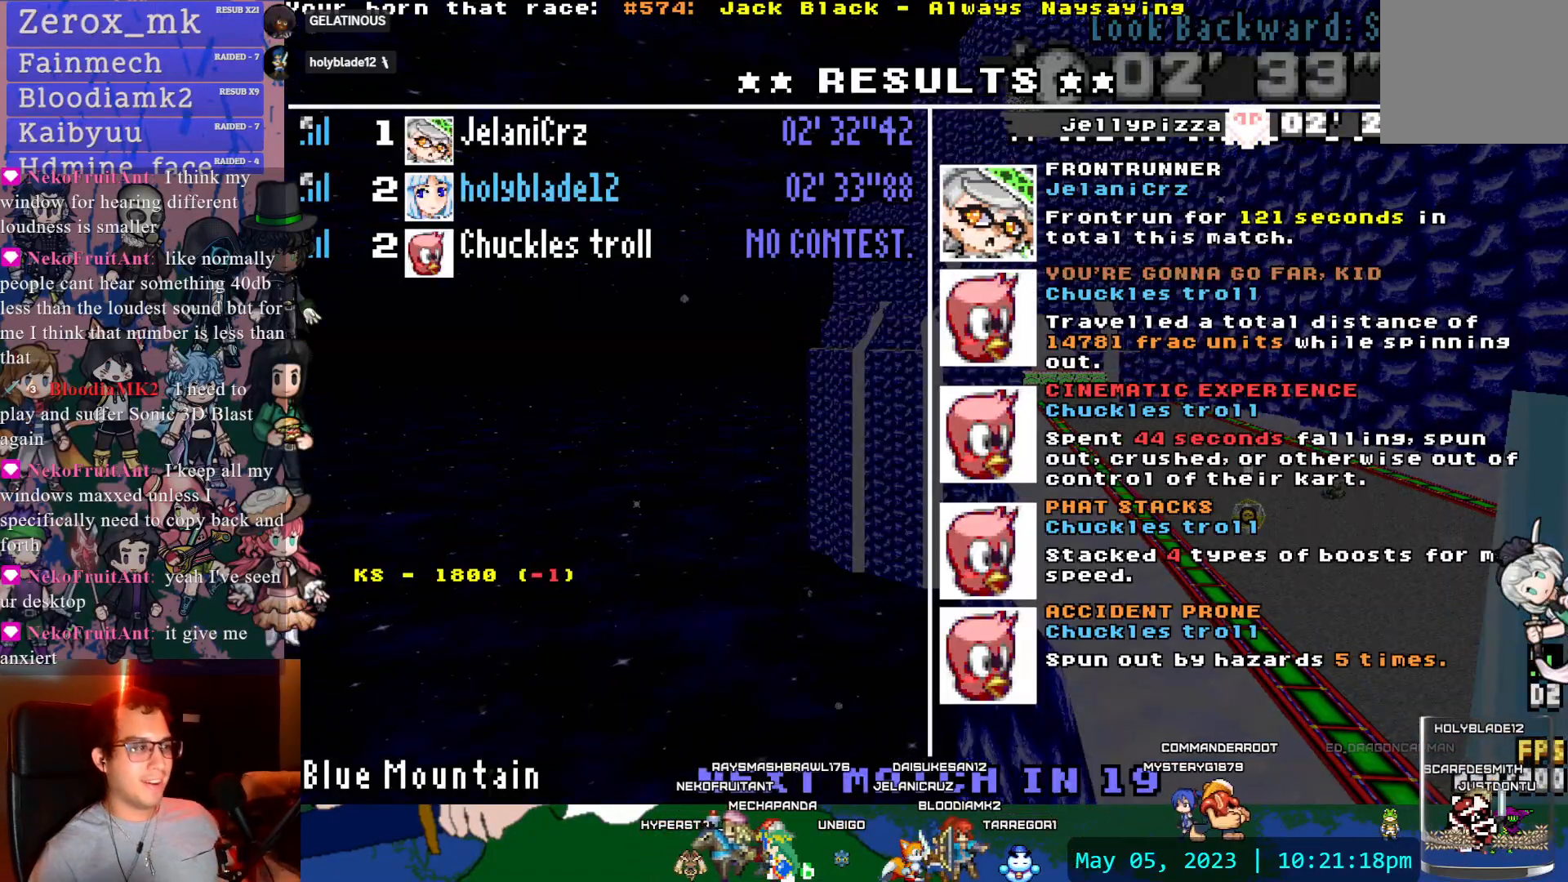
{"buttons": [], "left_stick": "center", "right_stick": "center", "events": []}
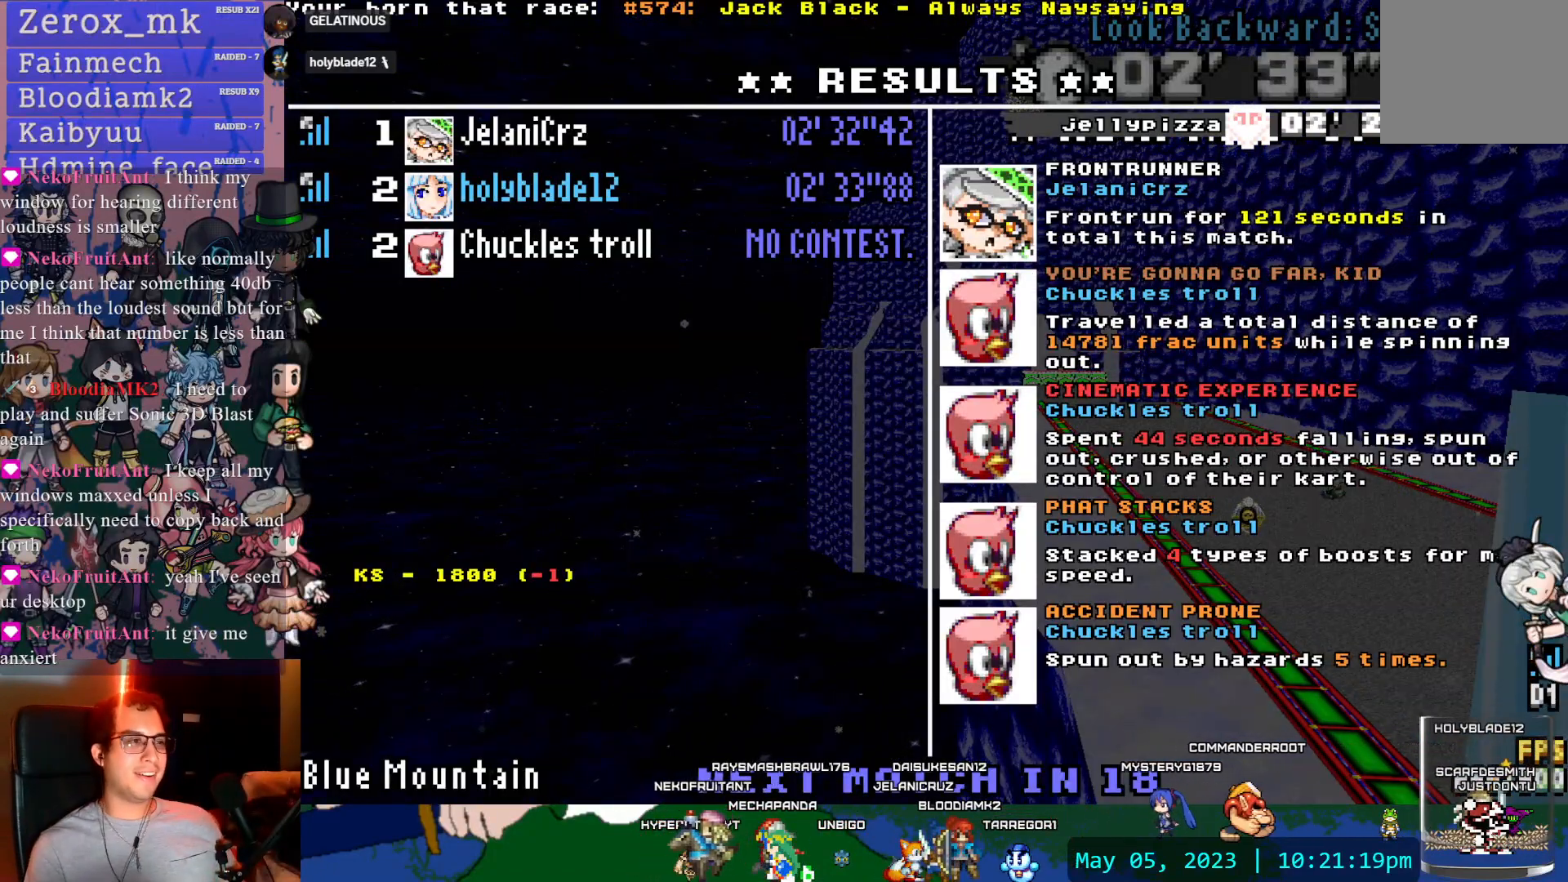
{"buttons": [], "left_stick": "center", "right_stick": "center", "events": []}
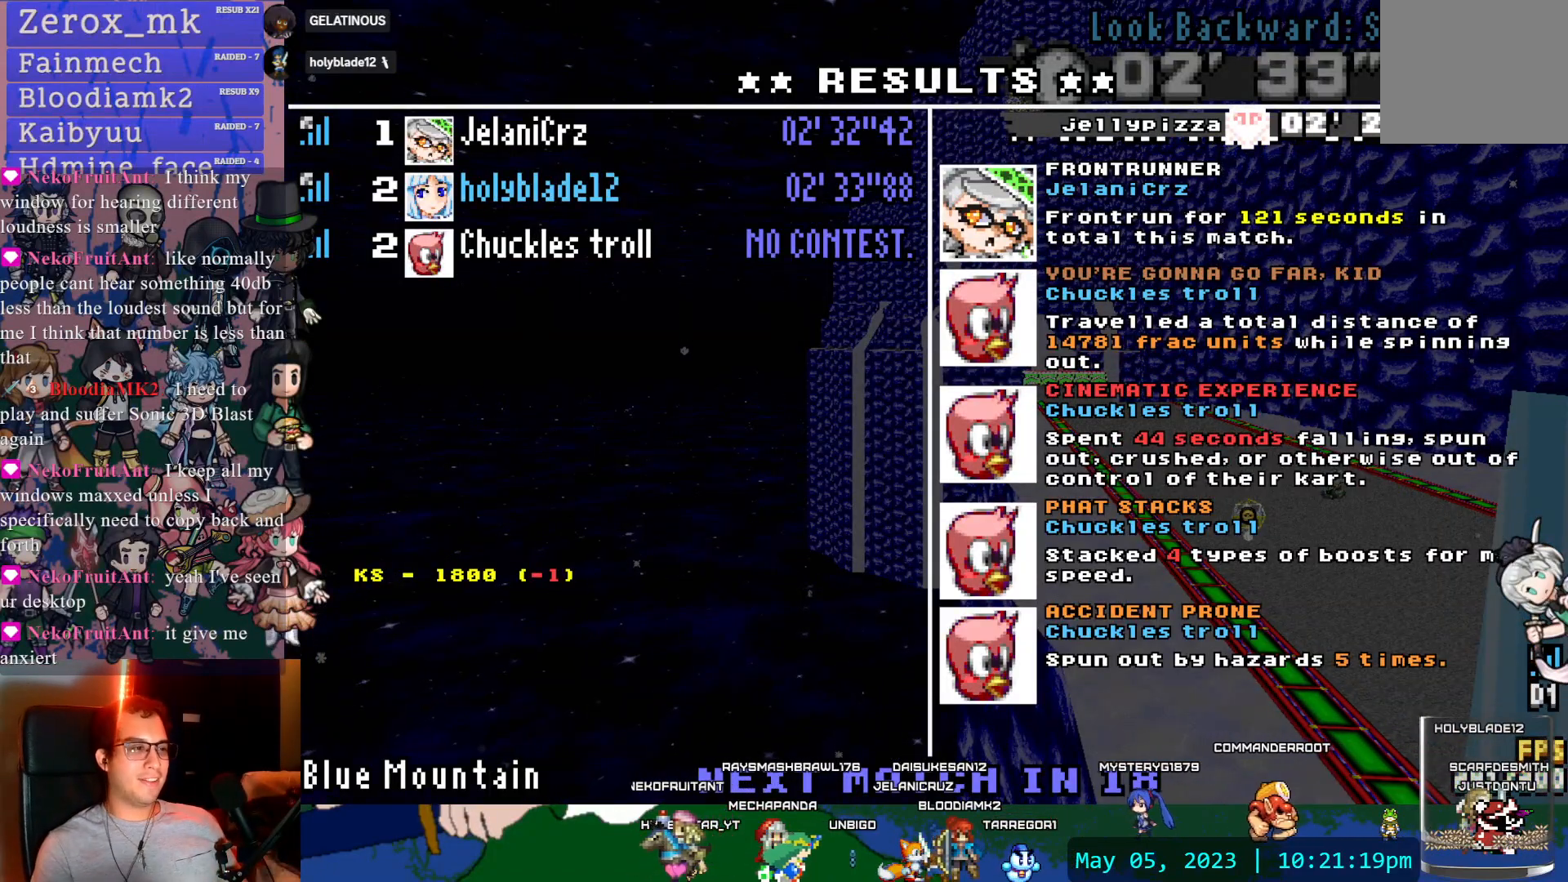
{"buttons": [], "left_stick": "center", "right_stick": "center", "events": []}
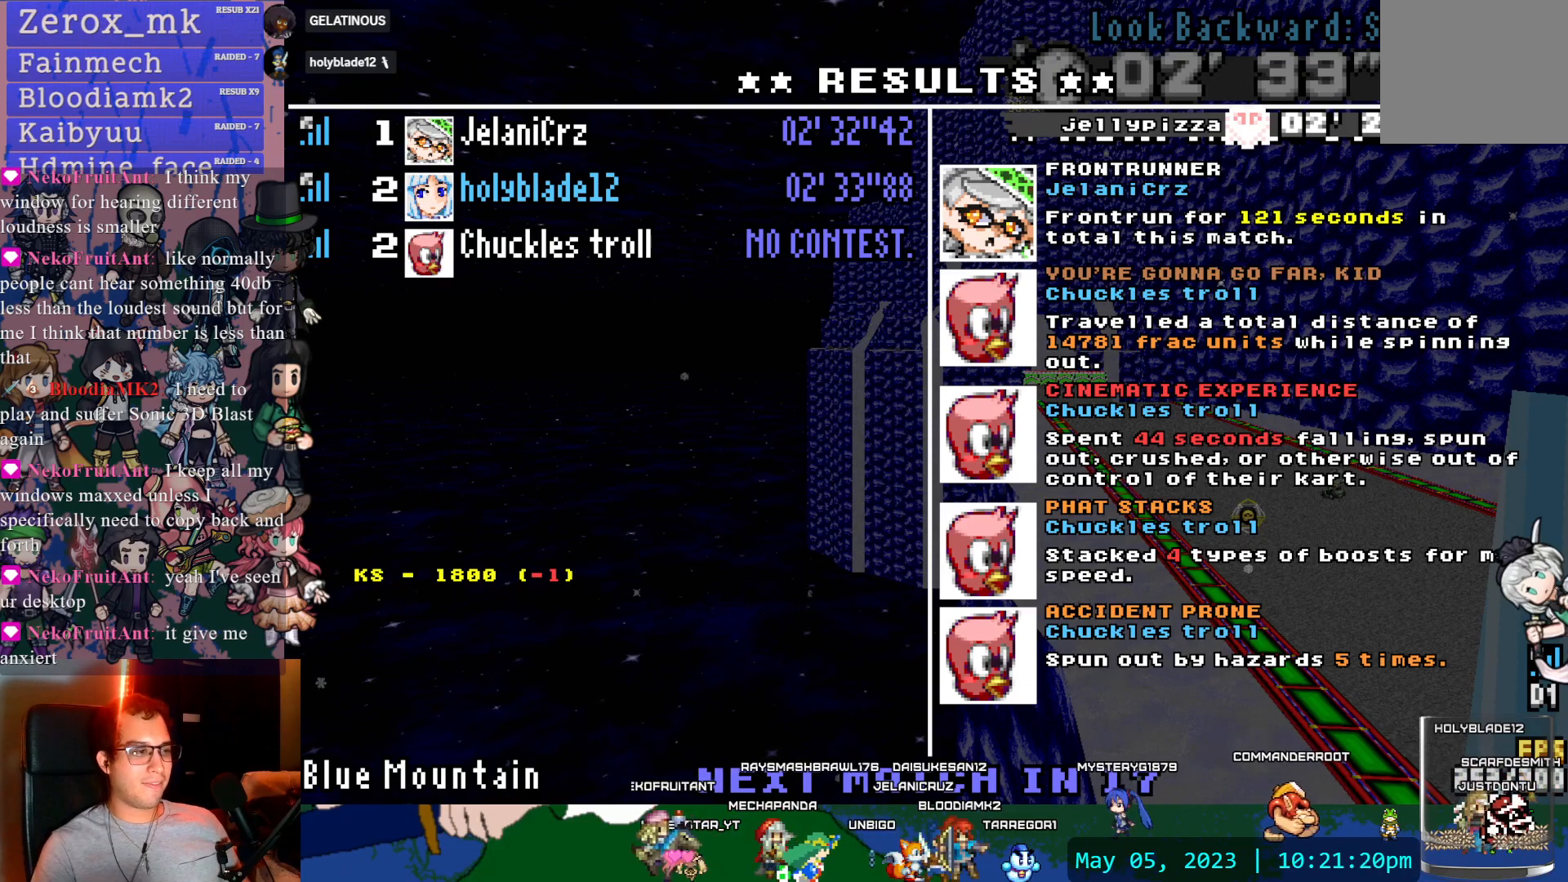
{"buttons": [], "left_stick": "center", "right_stick": "center", "events": [[33, "L1", "down"], [167, "L1", "up"]]}